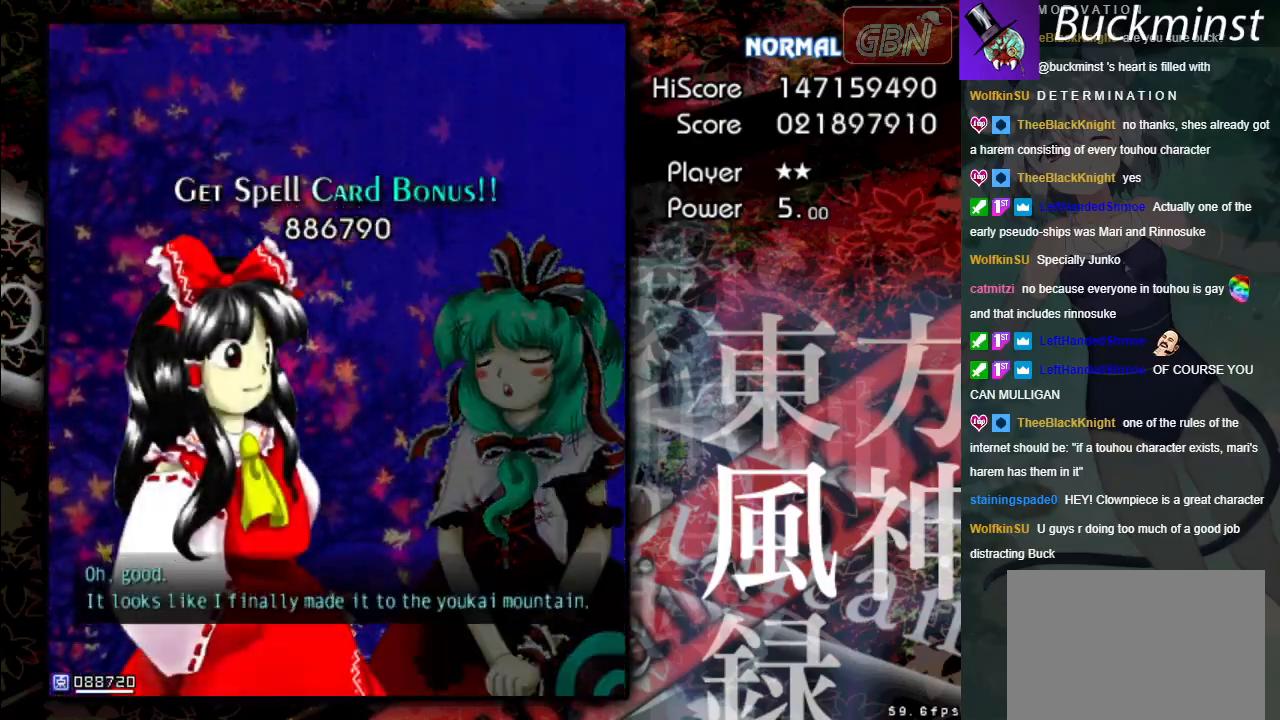
Gameplay with a controller (Xbox layout); each line is a JSON object with the inputs held at the frame after it. "events" lists button and stick changes between this image and that frame as [ms after this image, input, new state], when the widget could be followed in between. Not read: right_stick.
{"buttons": ["A"], "left_stick": "center", "events": [[17, "B", "up"], [100, "A", "down"], [217, "A", "up"], [267, "A", "down"], [367, "A", "up"], [450, "A", "down"]]}
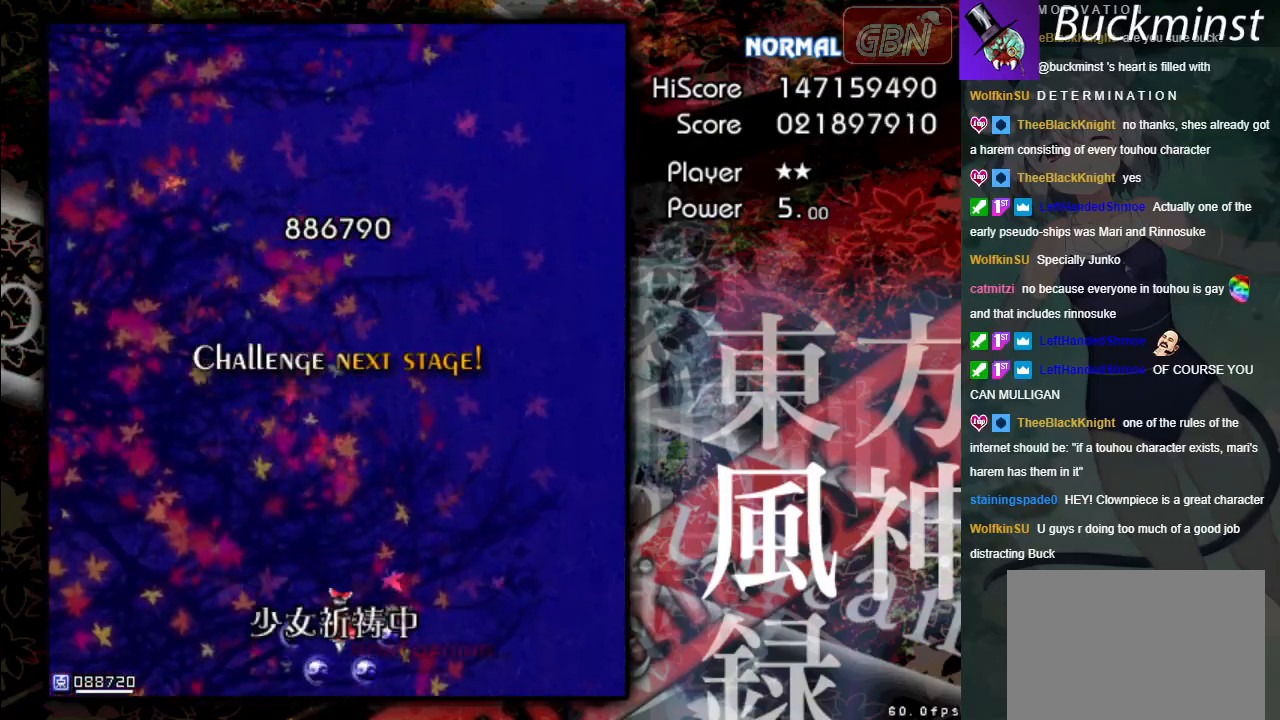
{"buttons": ["A"], "left_stick": "center", "events": [[50, "A", "up"], [117, "A", "down"], [233, "A", "up"], [300, "A", "down"]]}
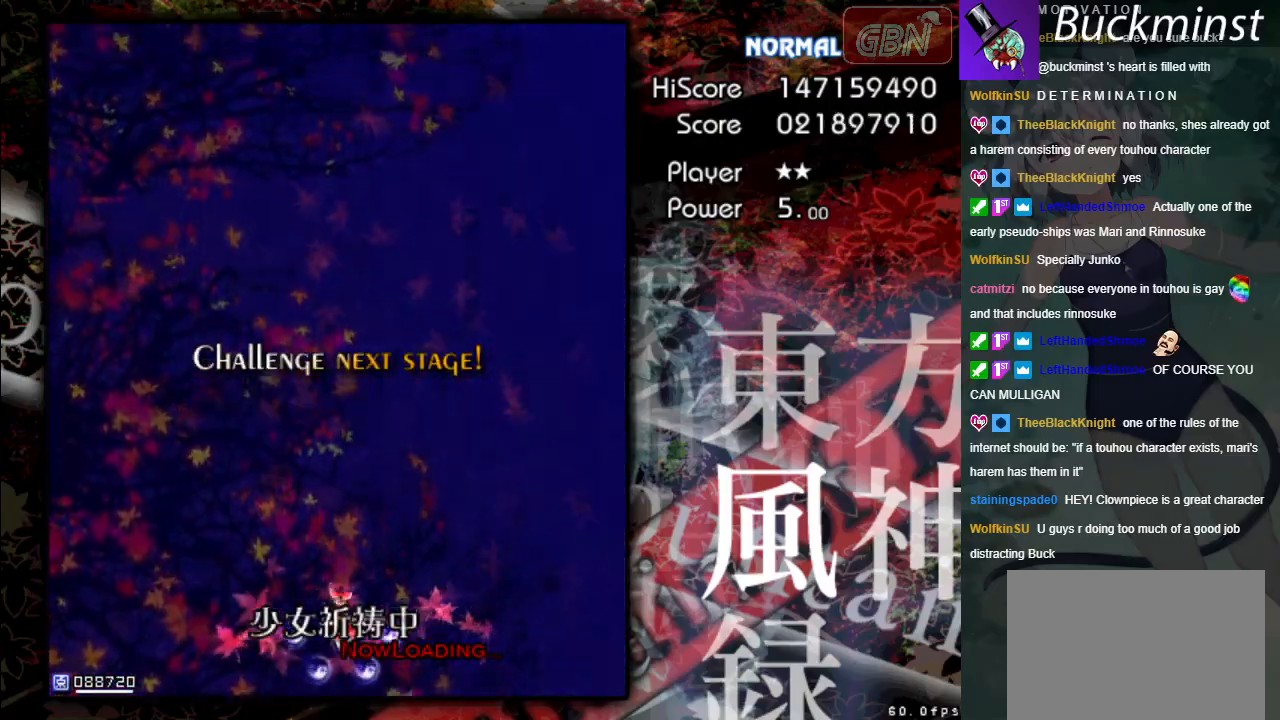
{"buttons": ["A"], "left_stick": "center", "events": []}
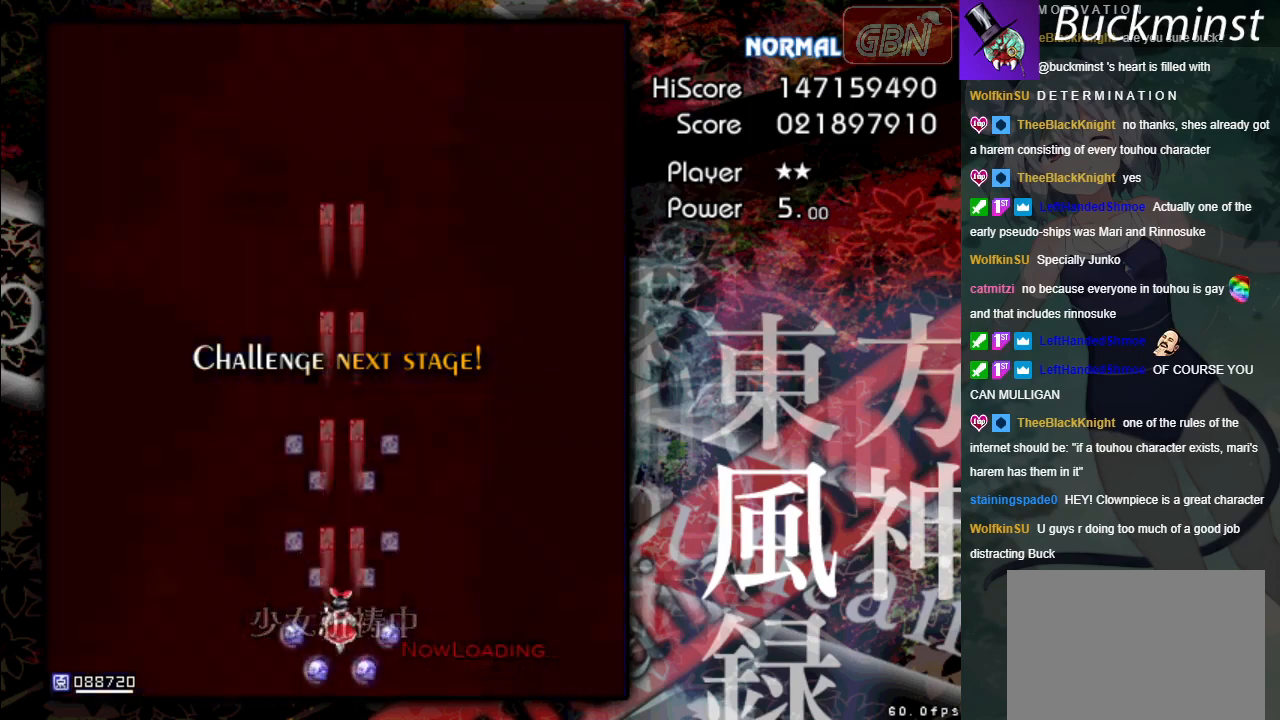
{"buttons": ["A"], "left_stick": "center", "events": []}
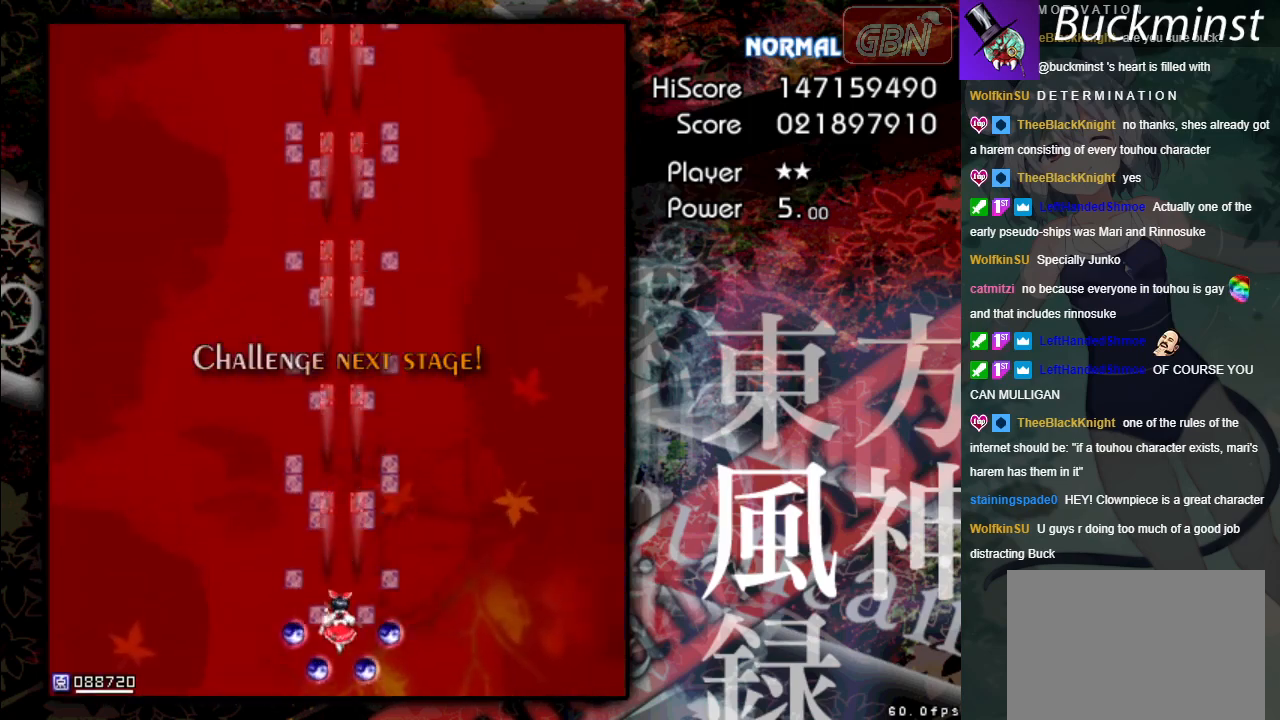
{"buttons": ["A"], "left_stick": "center", "events": []}
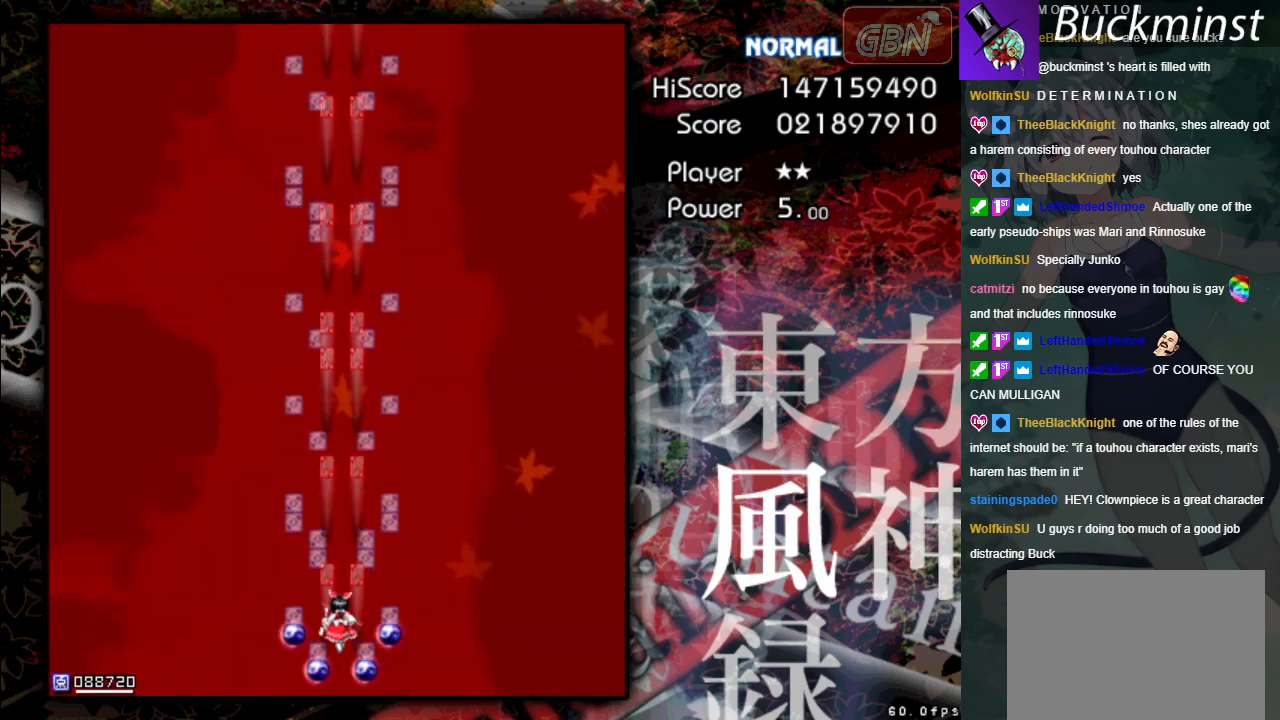
{"buttons": ["A"], "left_stick": "center", "events": []}
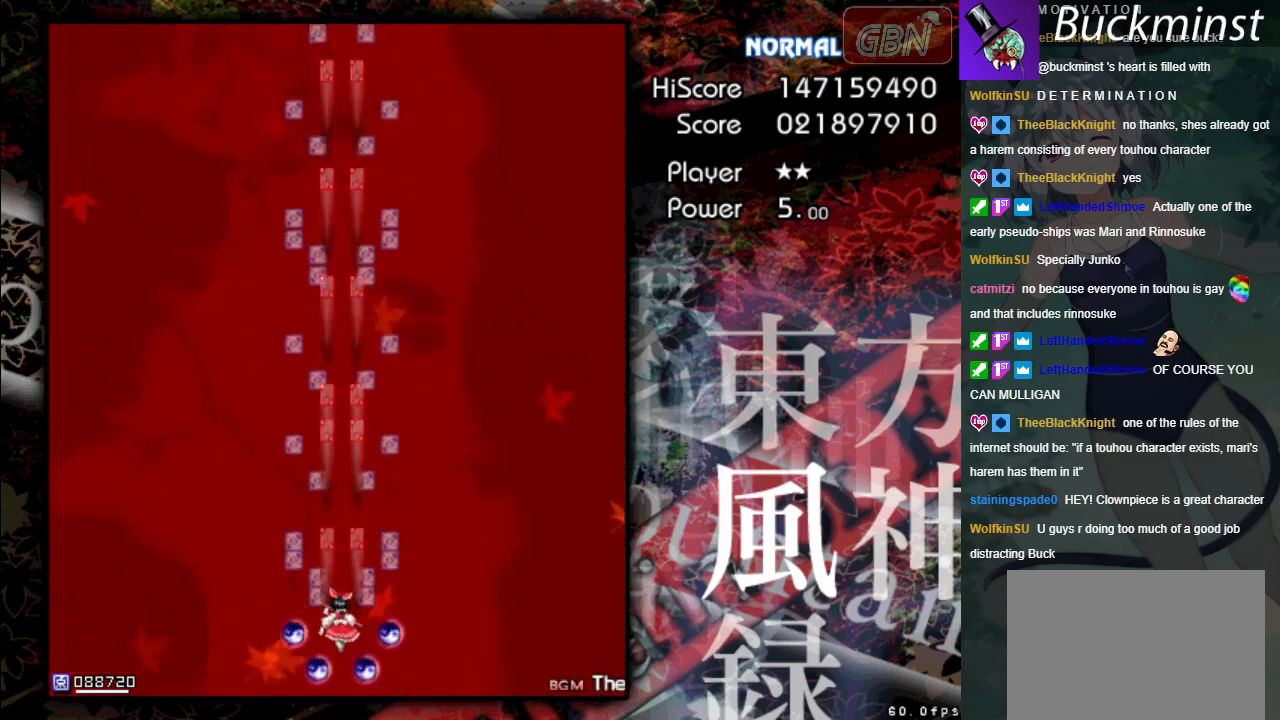
{"buttons": ["A"], "left_stick": "center", "events": []}
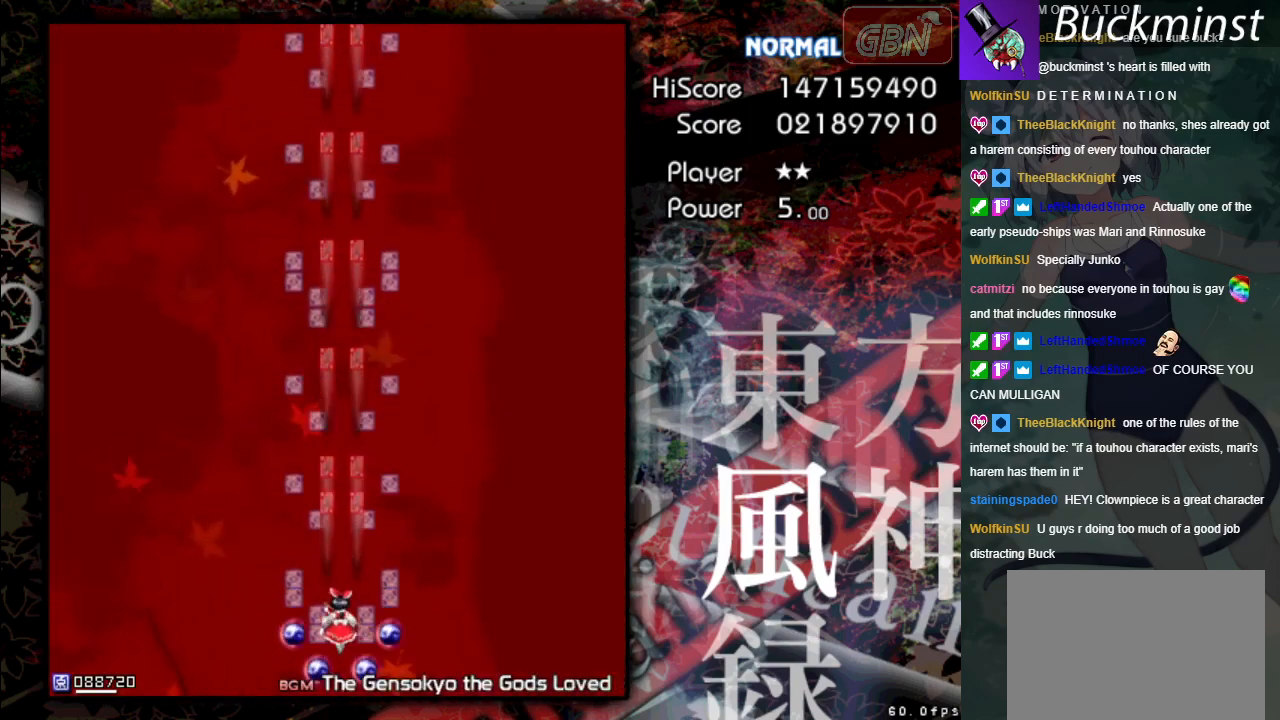
{"buttons": ["A"], "left_stick": "center", "events": []}
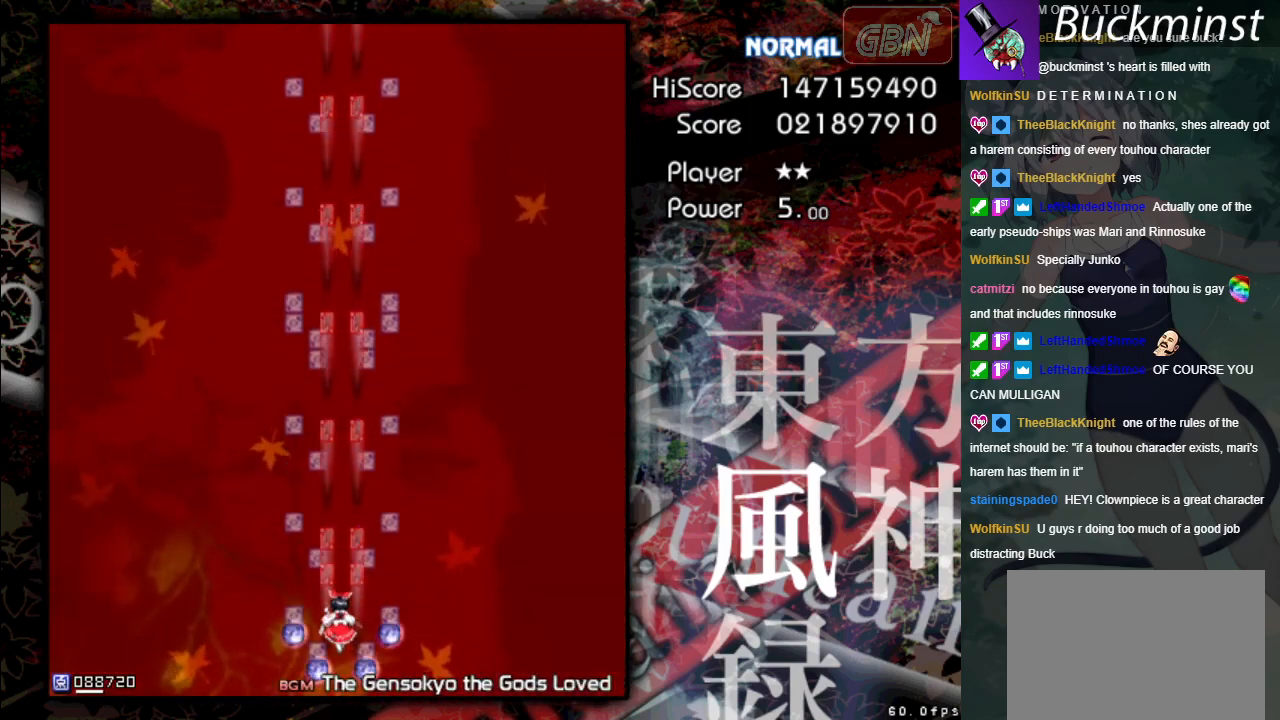
{"buttons": ["A"], "left_stick": "center", "events": [[217, "left_stick", "left"], [333, "left_stick", "center"]]}
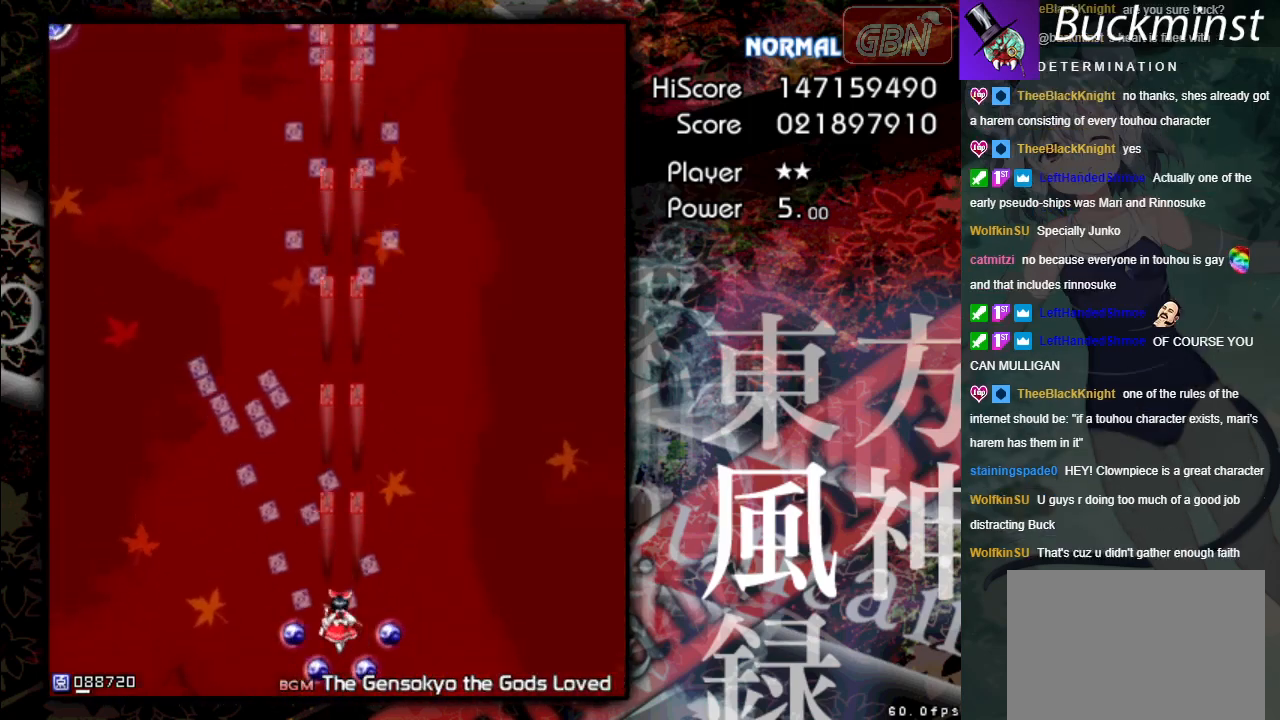
{"buttons": ["A"], "left_stick": "center", "events": []}
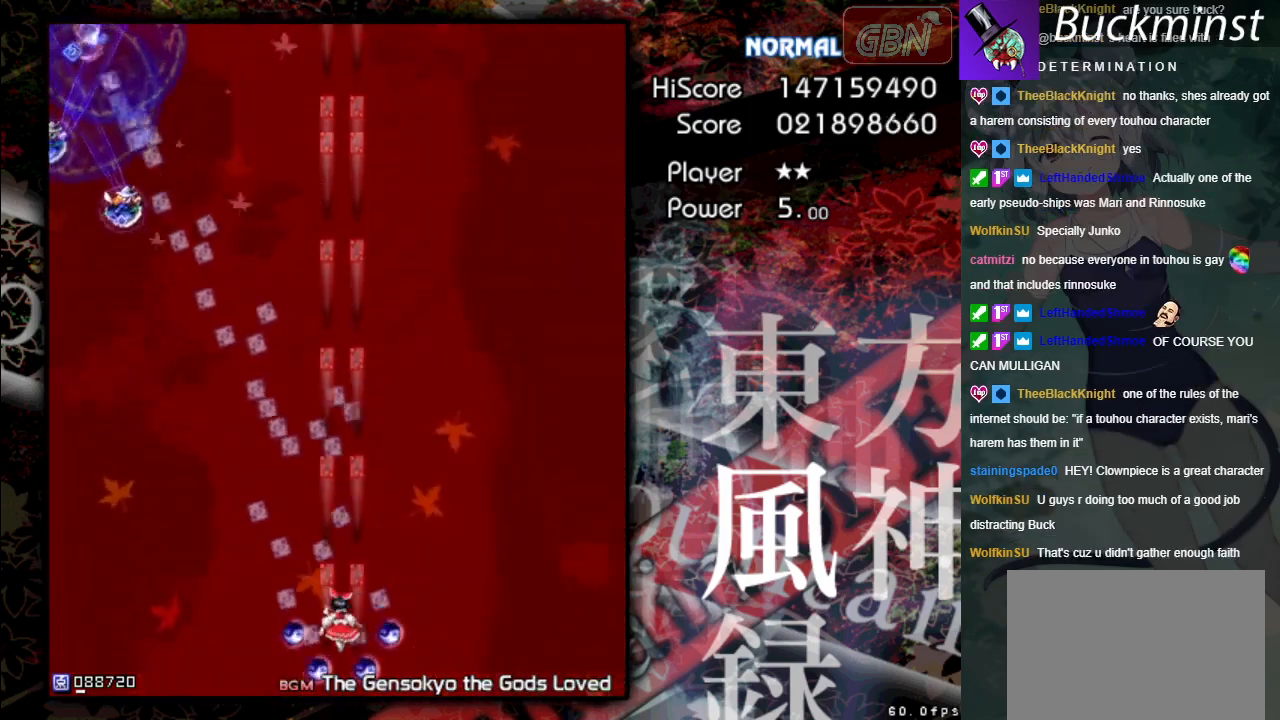
{"buttons": ["A"], "left_stick": "up-left", "events": [[233, "left_stick", "up-left"]]}
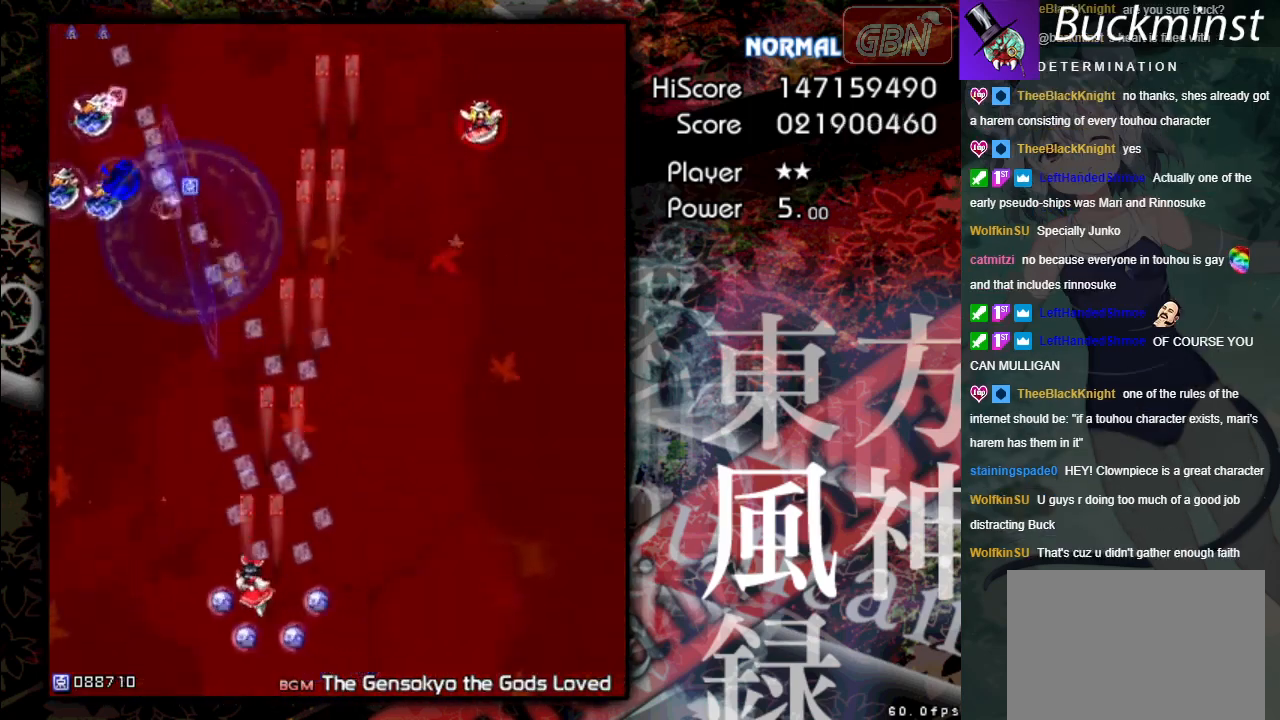
{"buttons": ["A"], "left_stick": "right", "events": [[83, "X", "down"], [233, "X", "up"], [233, "left_stick", "right"]]}
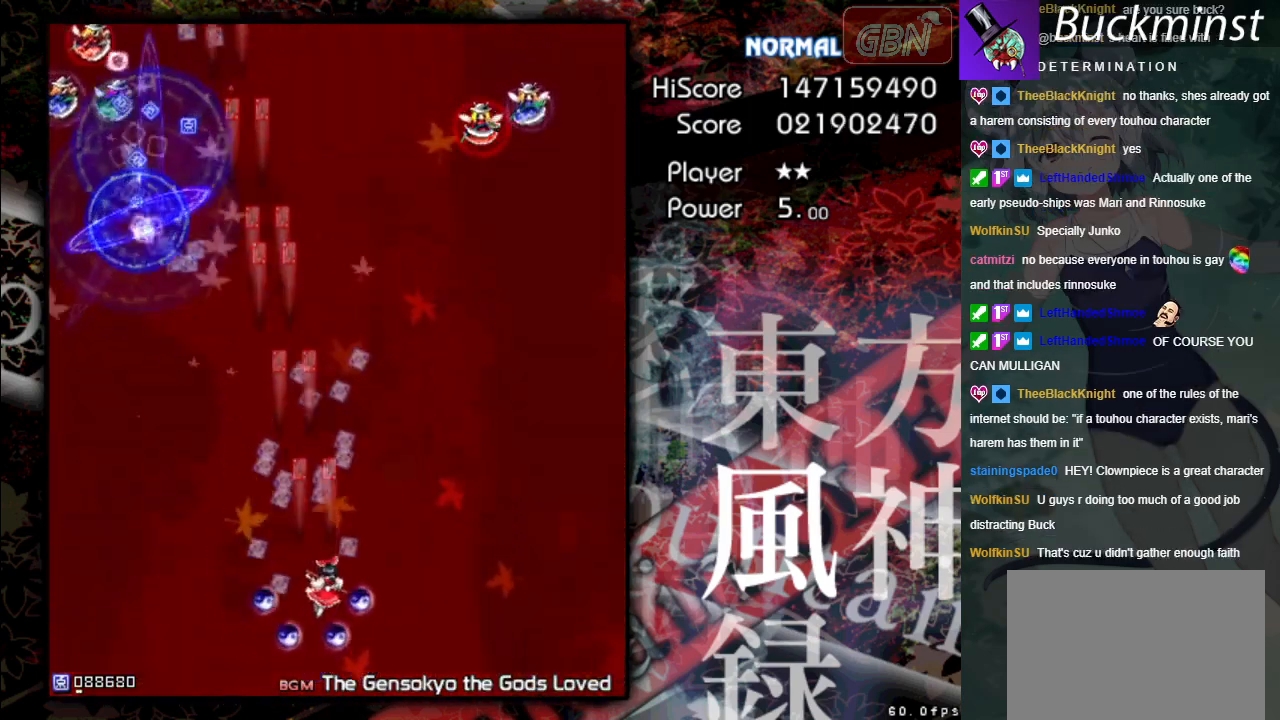
{"buttons": ["A", "X"], "left_stick": "right", "events": [[450, "X", "down"]]}
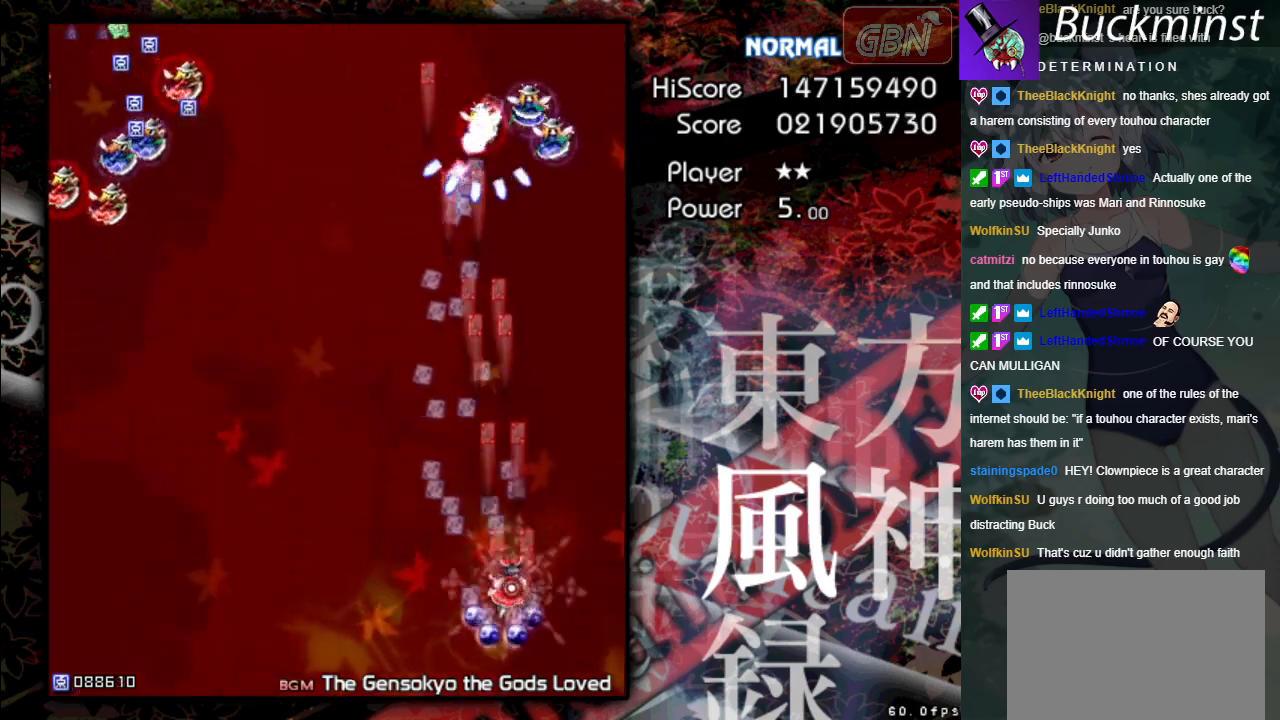
{"buttons": ["A"], "left_stick": "left", "events": [[100, "X", "up"], [133, "left_stick", "up"], [200, "left_stick", "up-left"], [467, "left_stick", "left"]]}
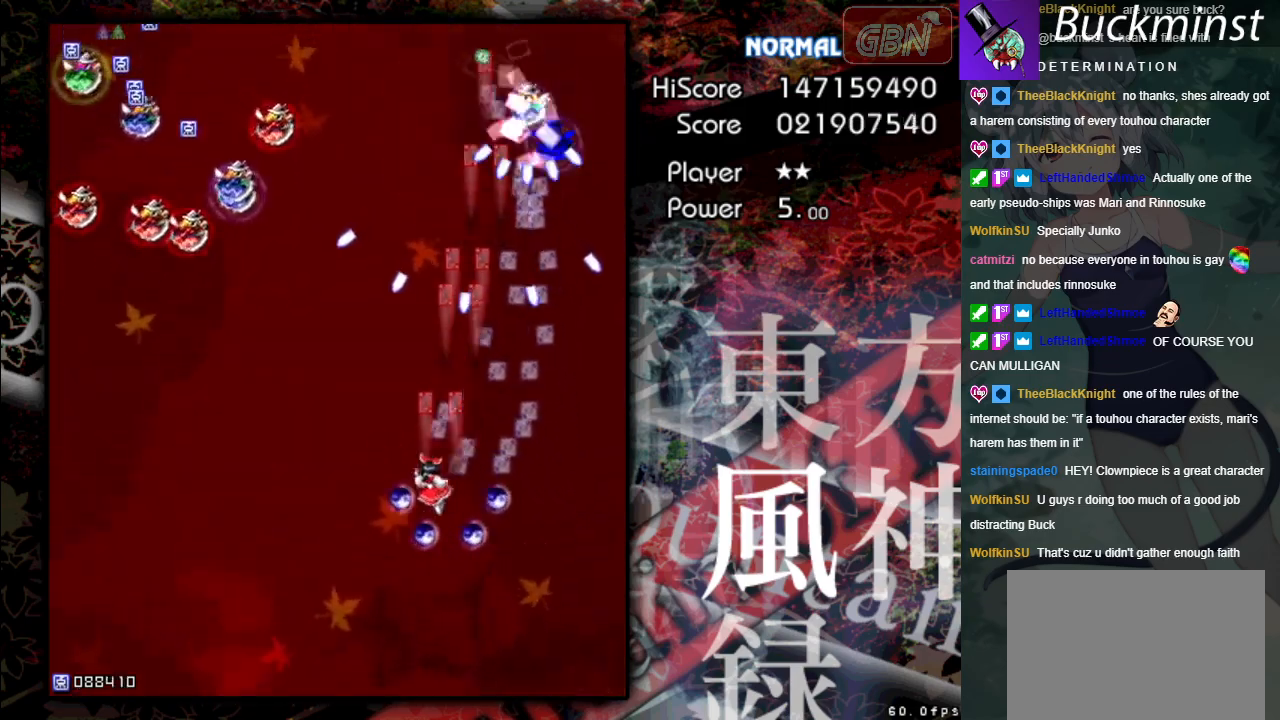
{"buttons": ["A"], "left_stick": "down-left", "events": [[167, "left_stick", "down-left"]]}
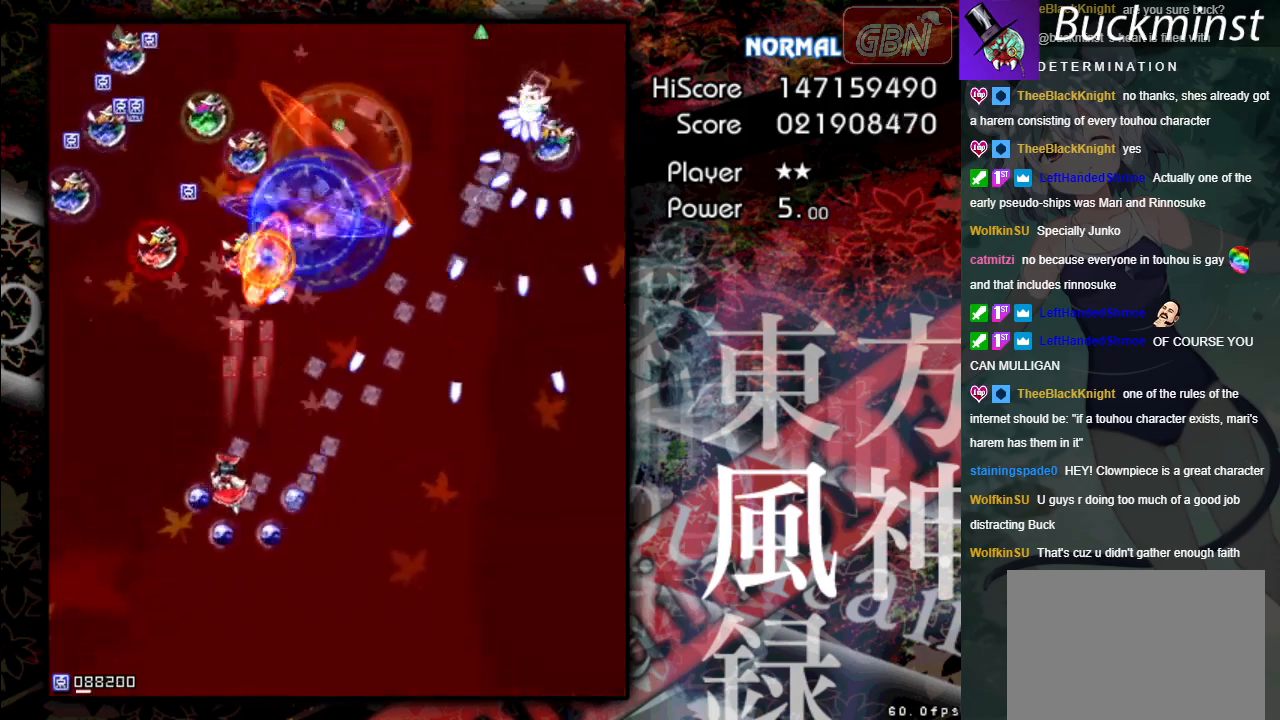
{"buttons": ["A"], "left_stick": "down-right", "events": [[417, "left_stick", "down-right"]]}
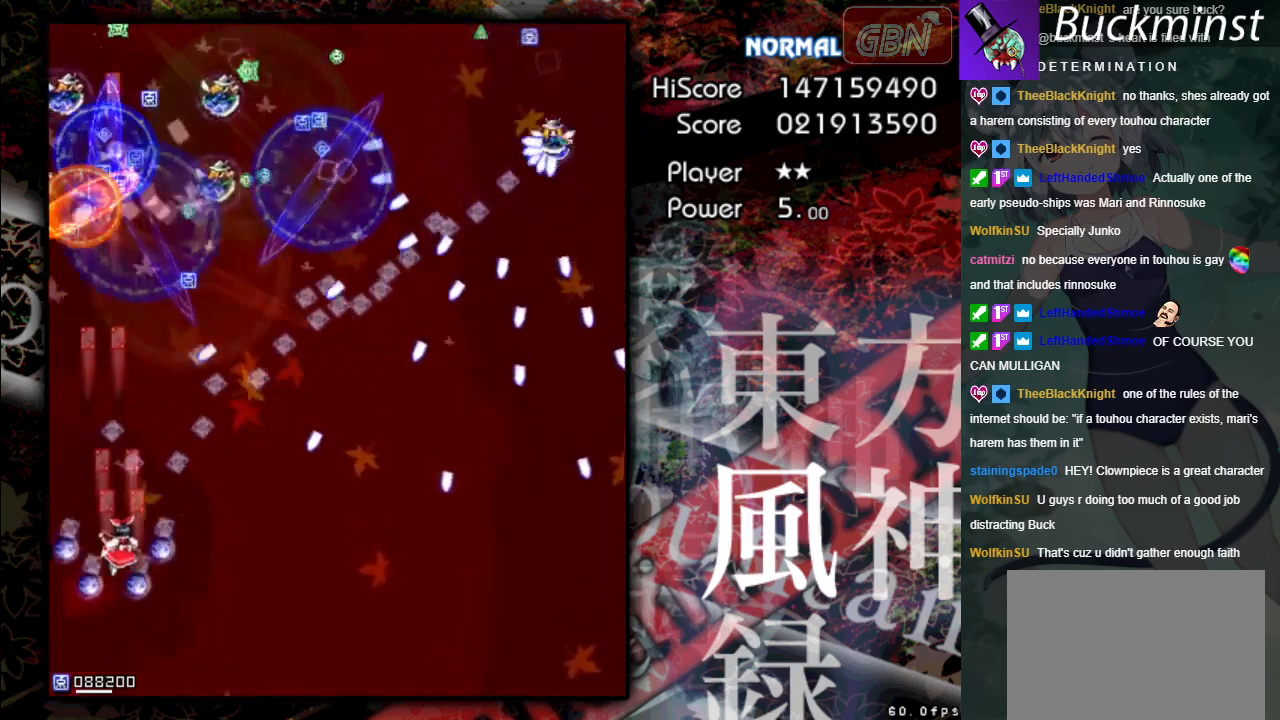
{"buttons": ["A"], "left_stick": "down-right", "events": []}
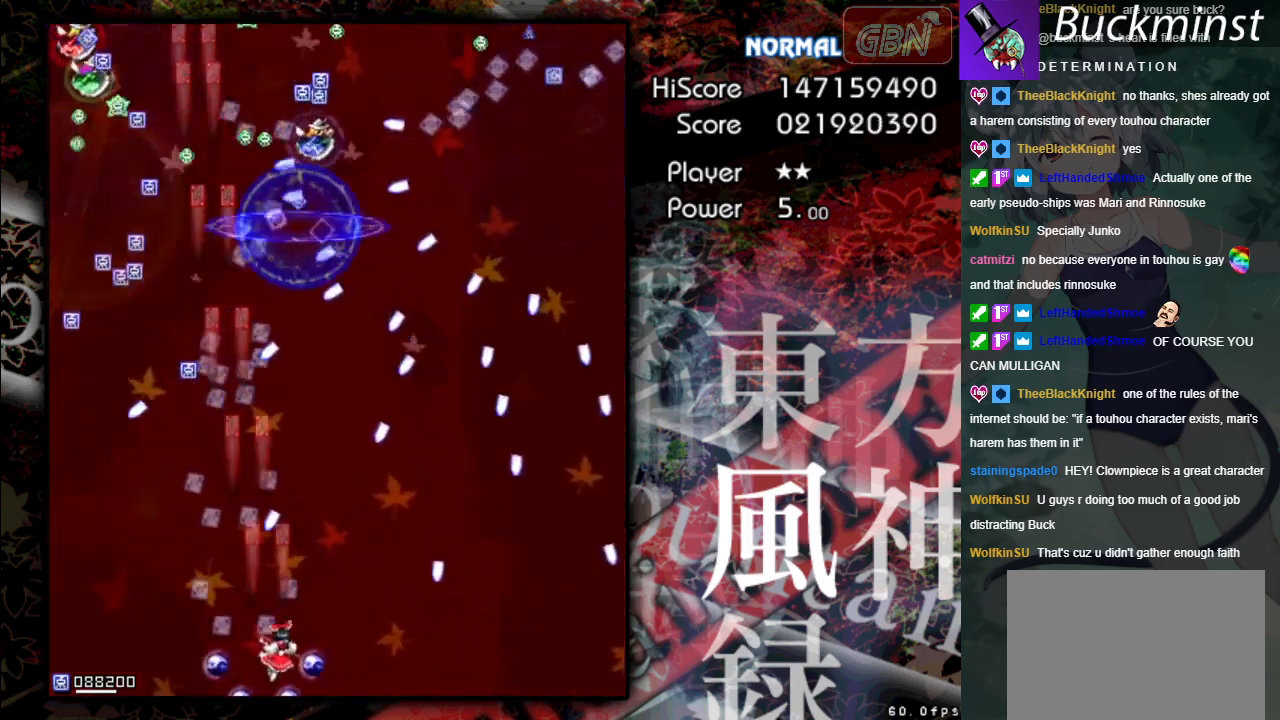
{"buttons": ["A"], "left_stick": "center", "events": [[133, "left_stick", "center"]]}
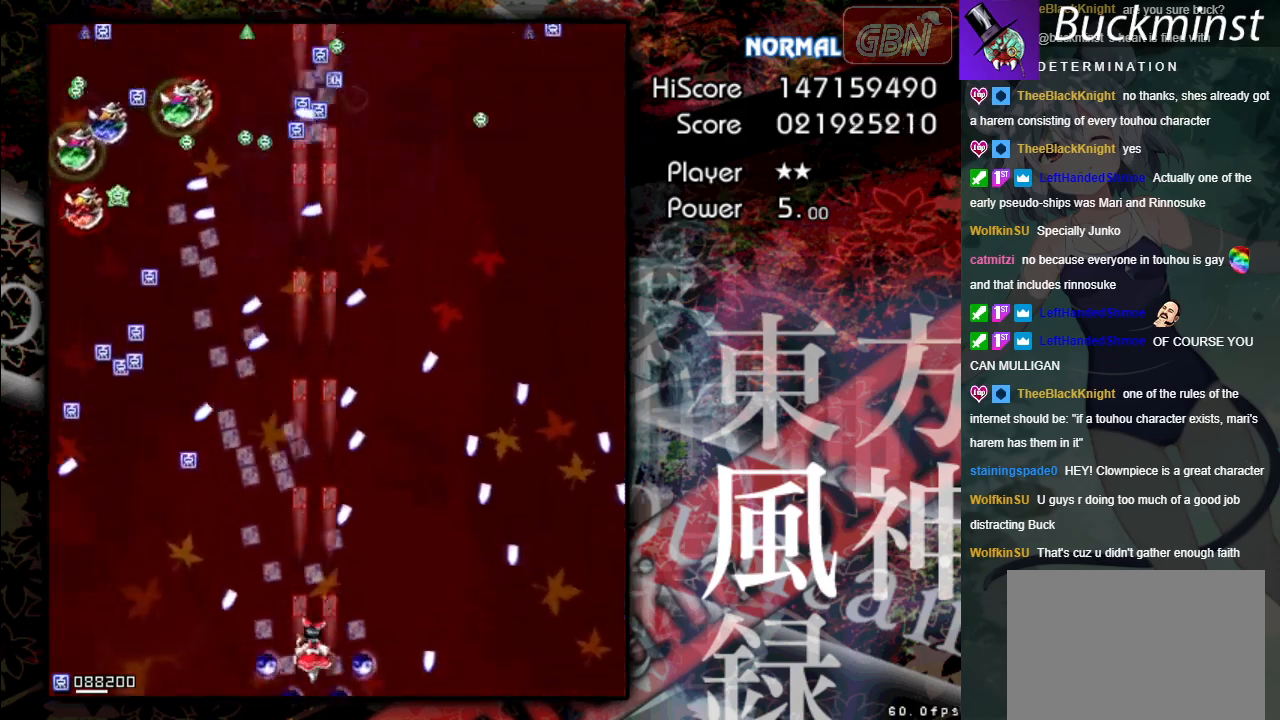
{"buttons": ["A"], "left_stick": "center", "events": [[283, "left_stick", "right"], [433, "left_stick", "center"]]}
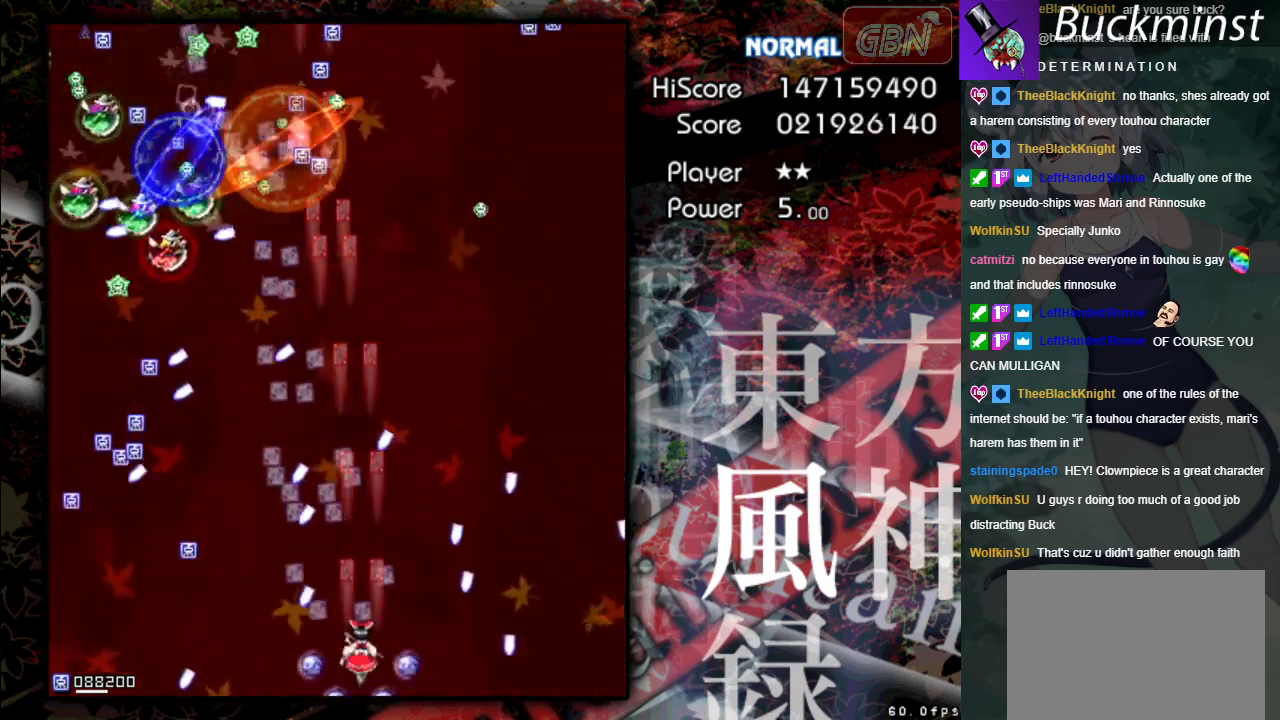
{"buttons": ["A"], "left_stick": "up", "events": [[100, "left_stick", "up"]]}
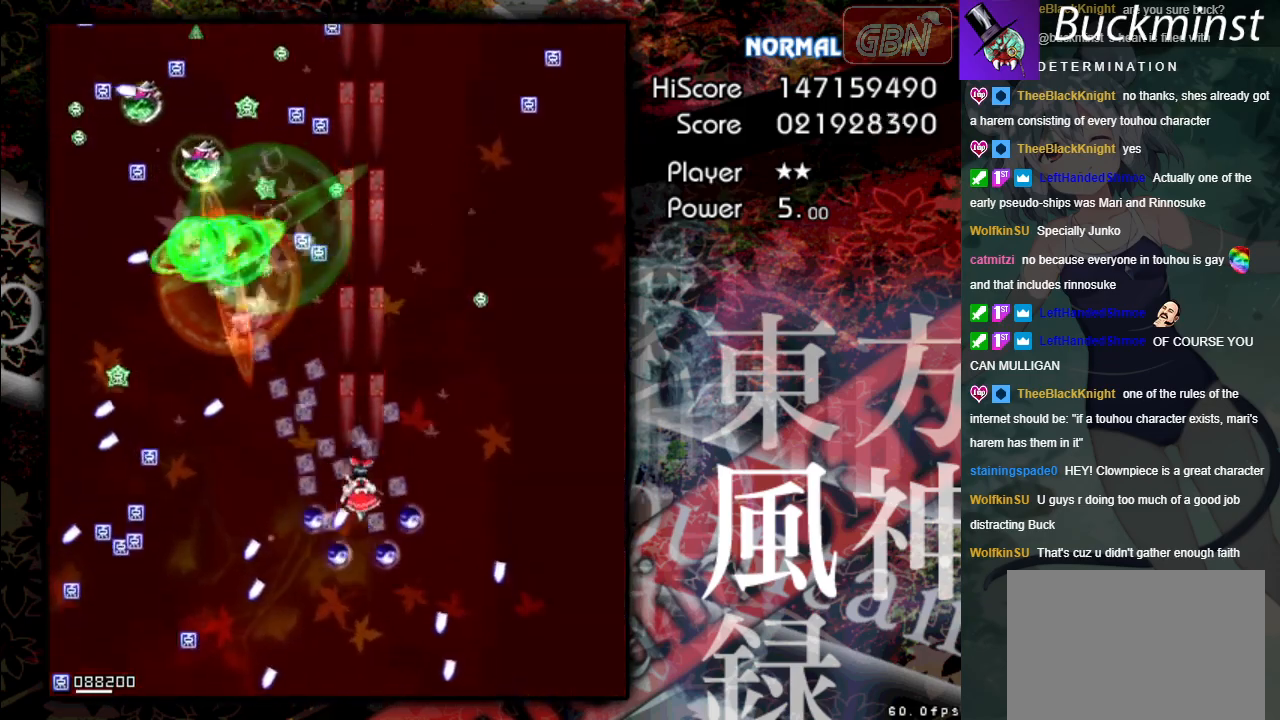
{"buttons": ["A"], "left_stick": "up", "events": [[150, "left_stick", "up-right"], [450, "left_stick", "up"]]}
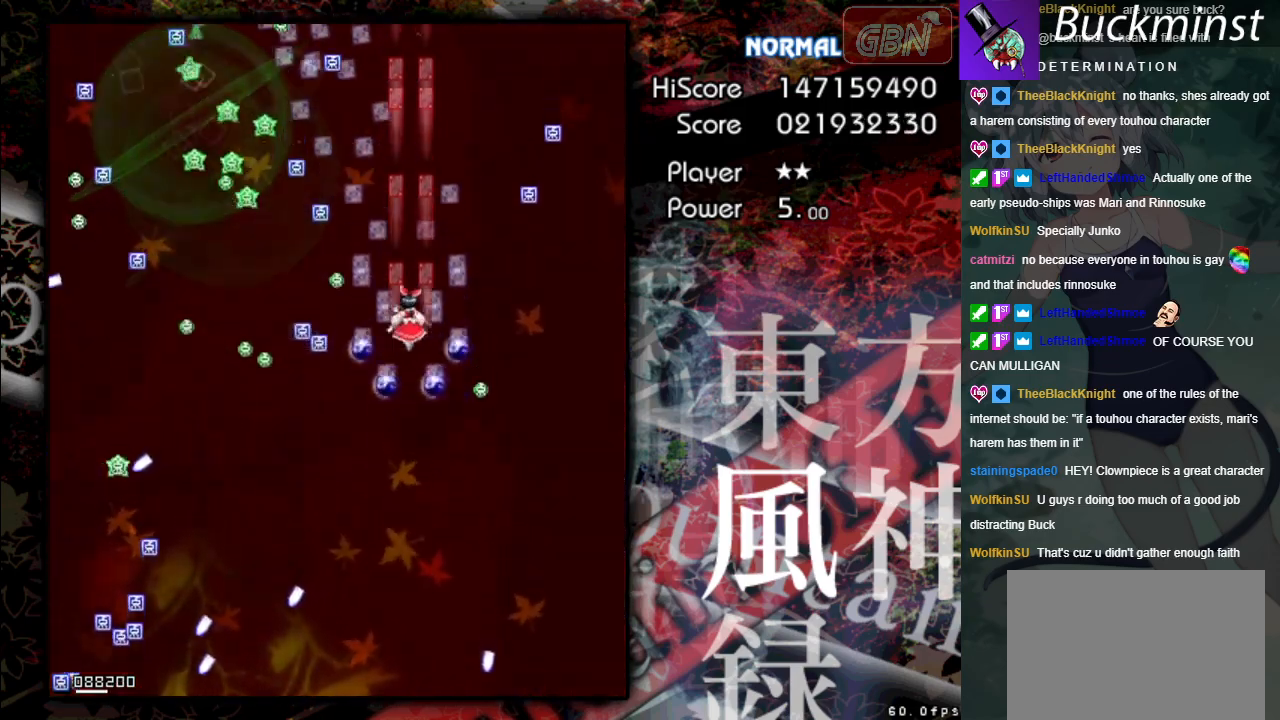
{"buttons": ["A"], "left_stick": "down-left", "events": [[500, "left_stick", "down-left"]]}
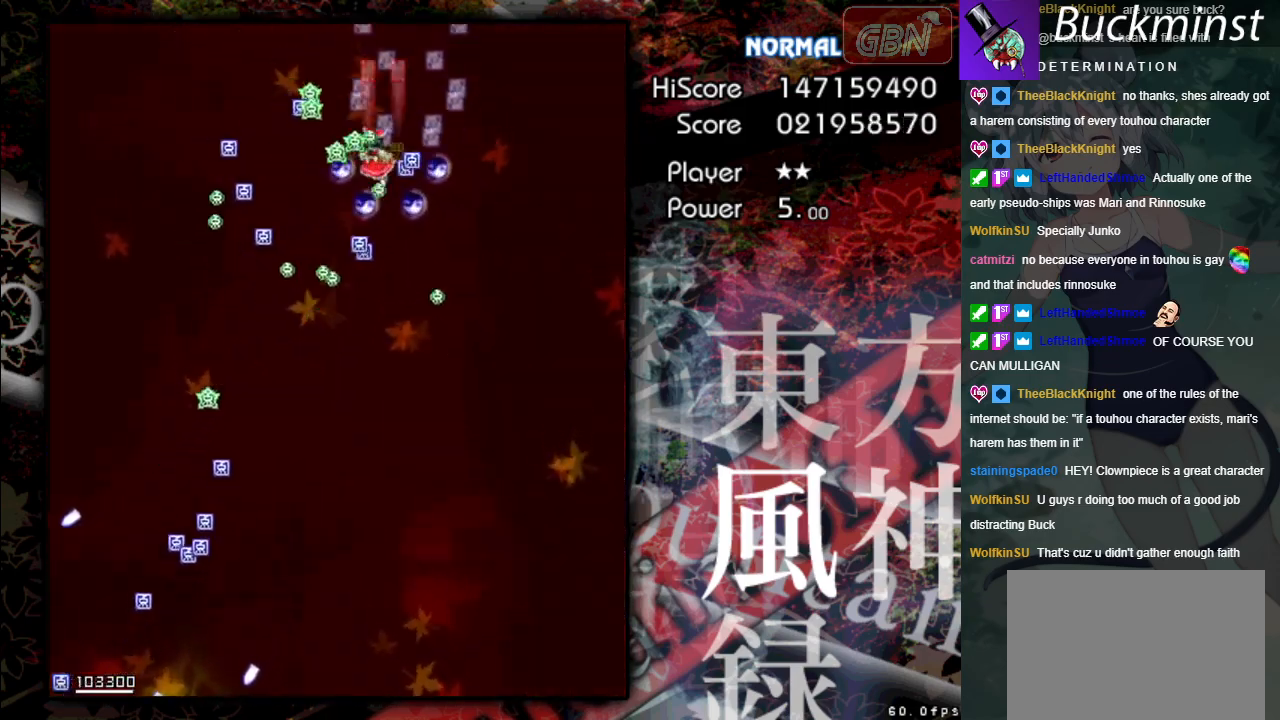
{"buttons": ["A"], "left_stick": "down", "events": [[333, "left_stick", "down"]]}
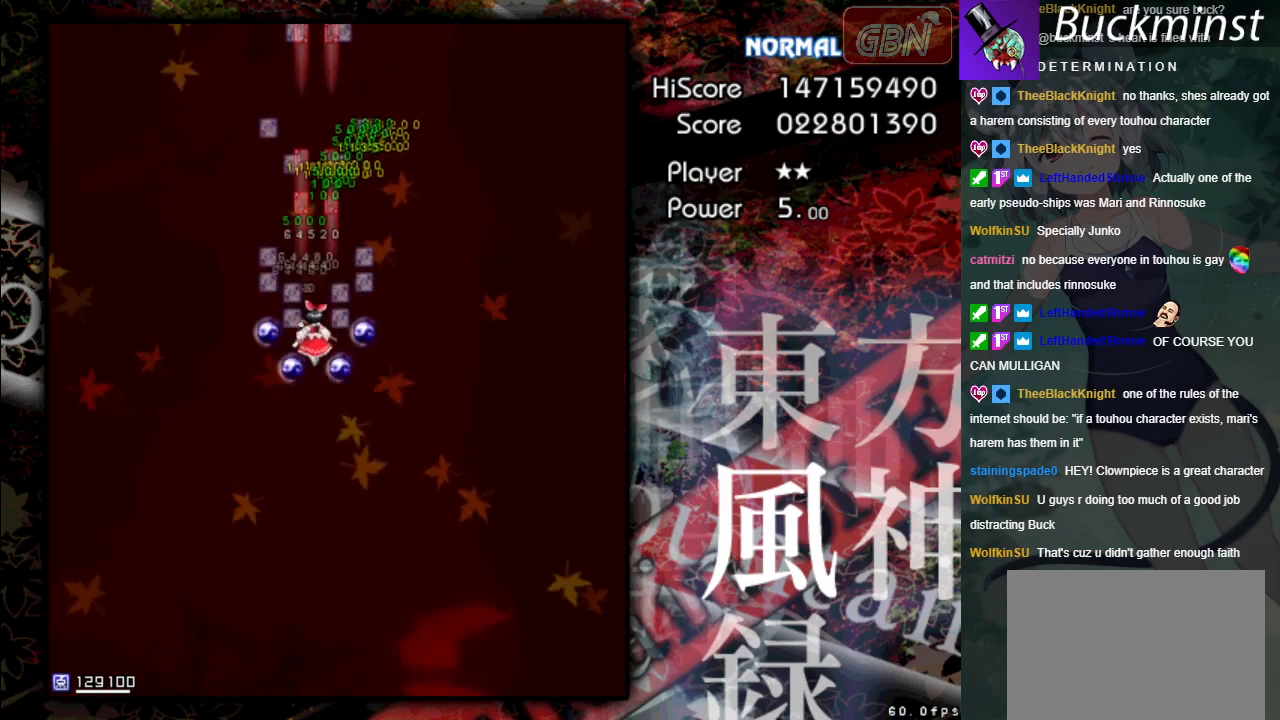
{"buttons": ["A"], "left_stick": "down", "events": []}
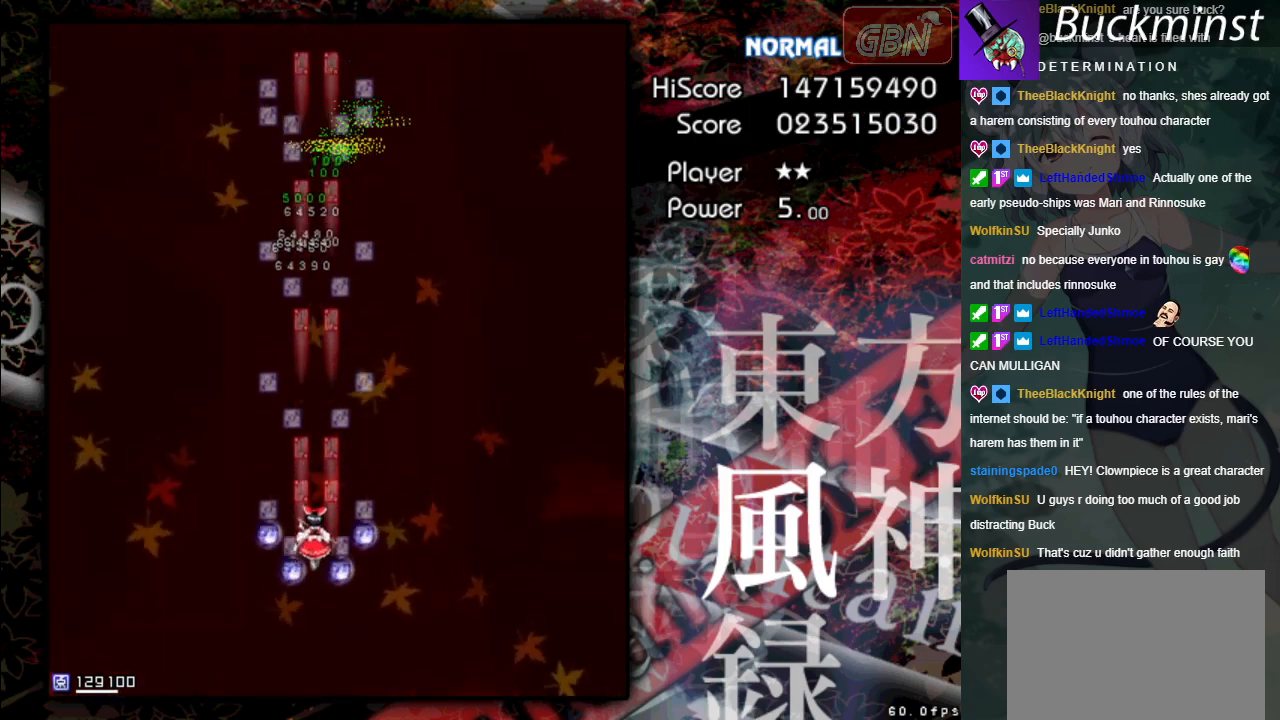
{"buttons": ["A"], "left_stick": "center", "events": [[283, "left_stick", "center"]]}
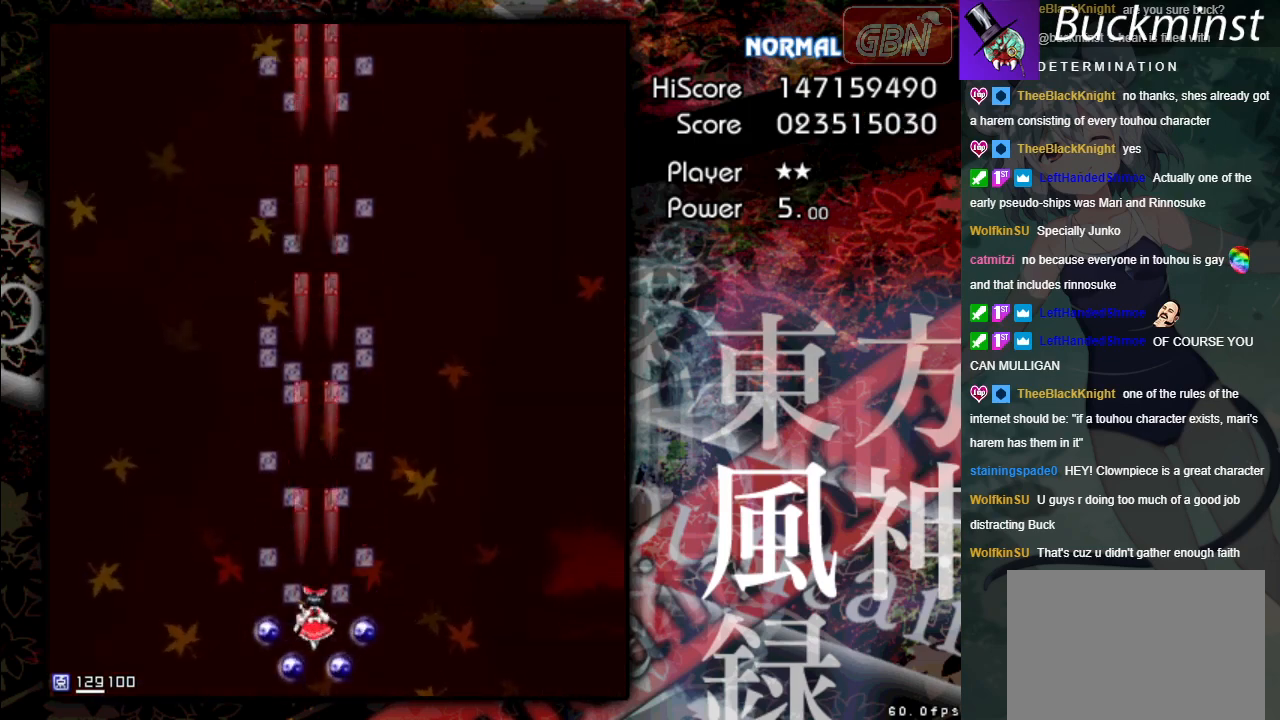
{"buttons": ["A"], "left_stick": "center", "events": []}
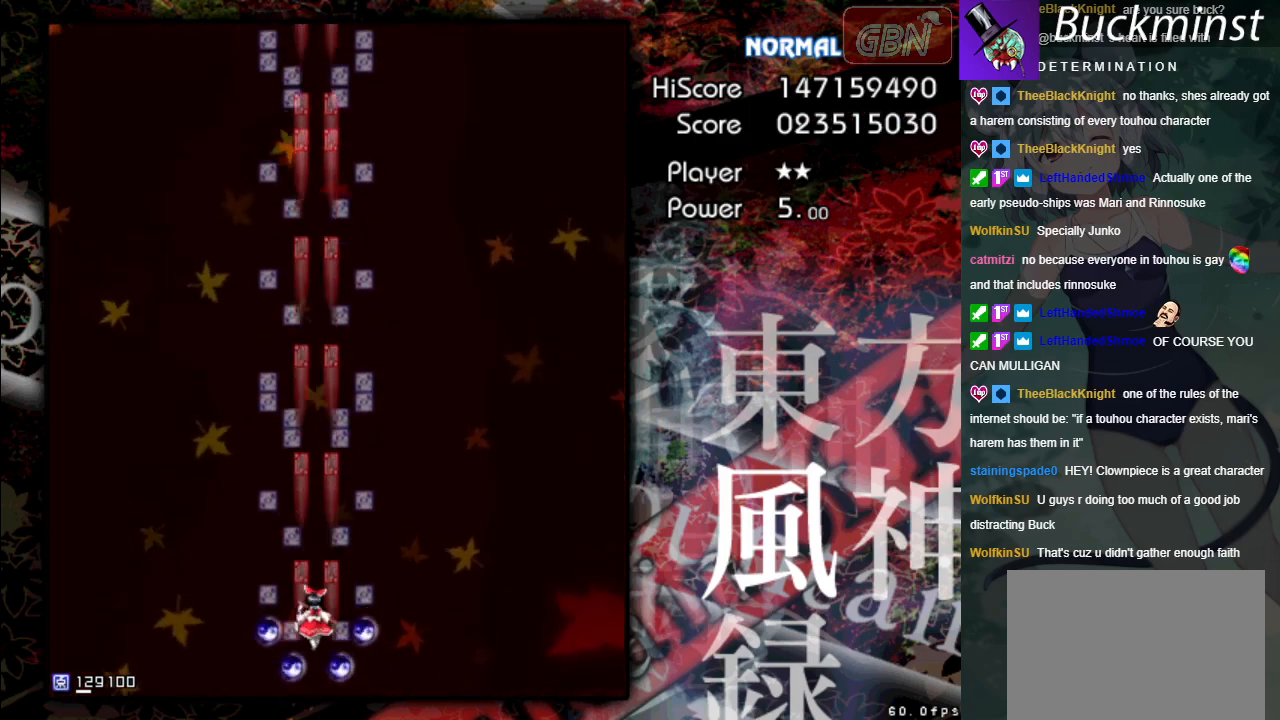
{"buttons": ["A"], "left_stick": "center", "events": []}
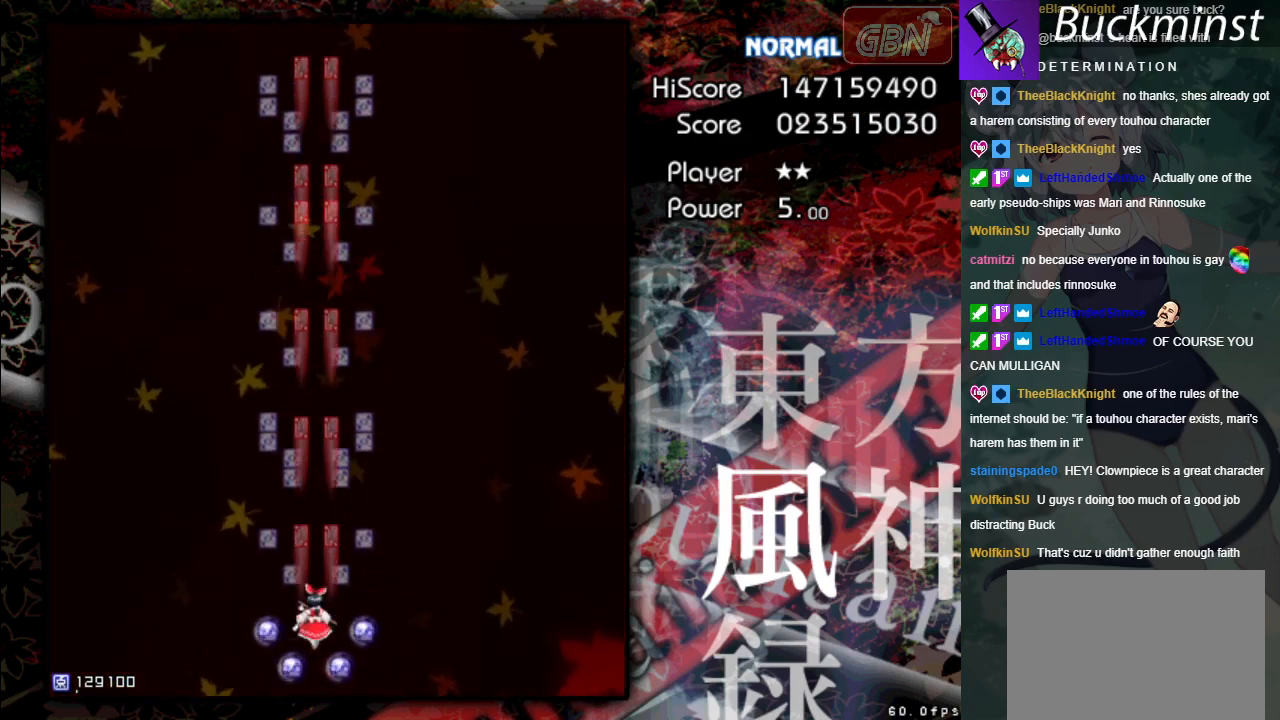
{"buttons": ["A"], "left_stick": "center", "events": []}
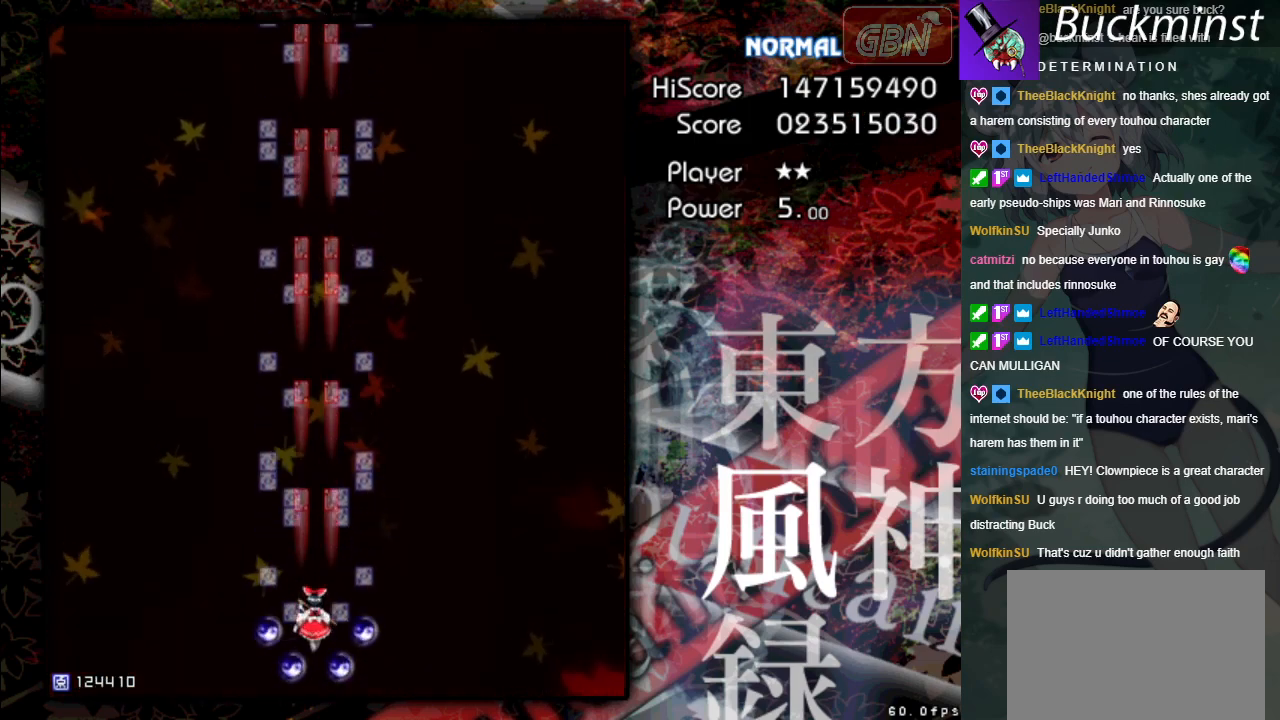
{"buttons": ["A"], "left_stick": "center", "events": []}